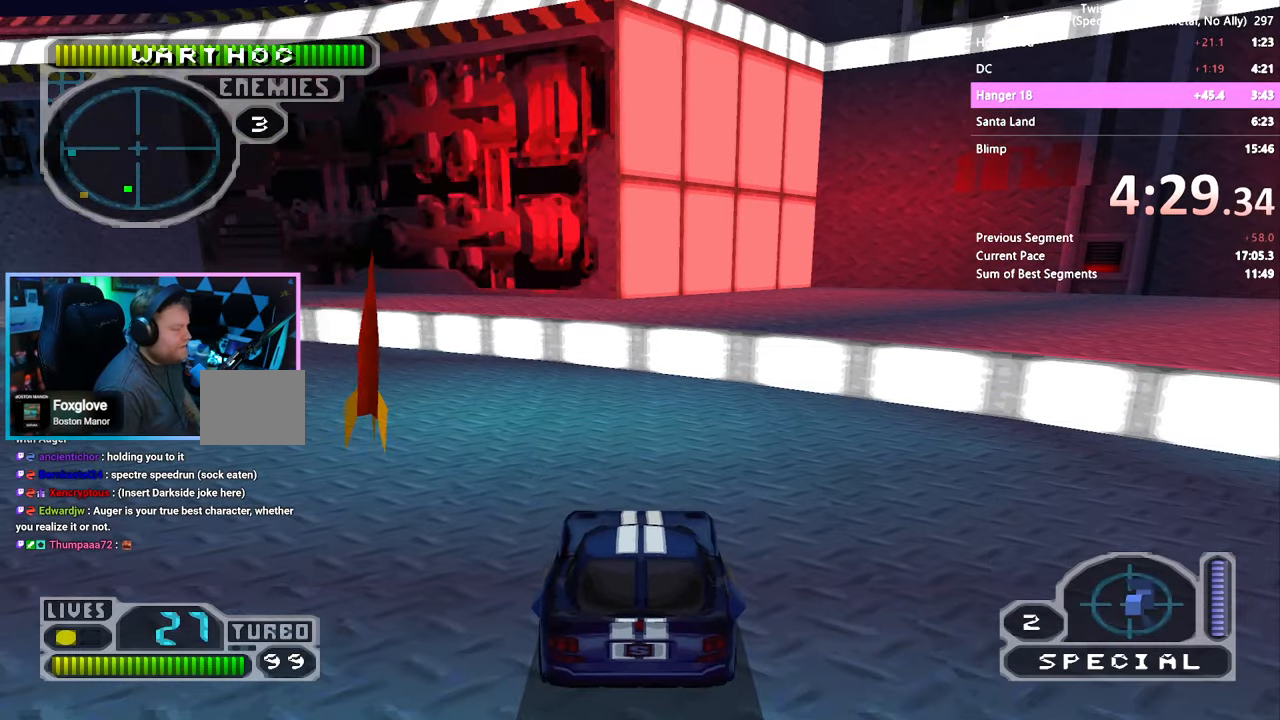
Gameplay with a controller (PlayStation layout); each line is a JSON object with the inputs held at the frame after it (dt_ms = milliseconds from this image to that frame). "events" lists button and stick changes between this image and that frame as [ms after this image, input, new state], when the widget could be followed in between. Not read: L3 R3.
{"dt_ms": 500, "buttons": ["SQUARE"], "left_stick": "center", "right_stick": "center", "events": [[367, "DPAD_LEFT", "up"]]}
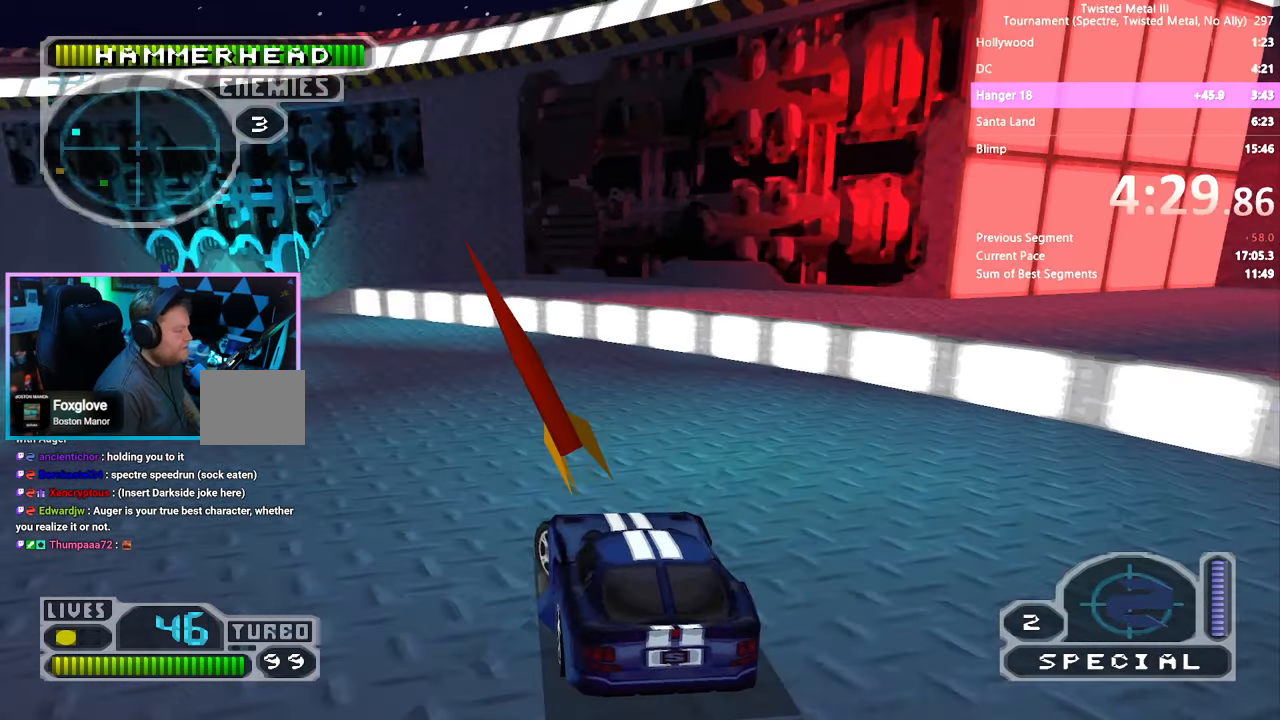
{"dt_ms": 500, "buttons": ["SQUARE"], "left_stick": "center", "right_stick": "center", "events": []}
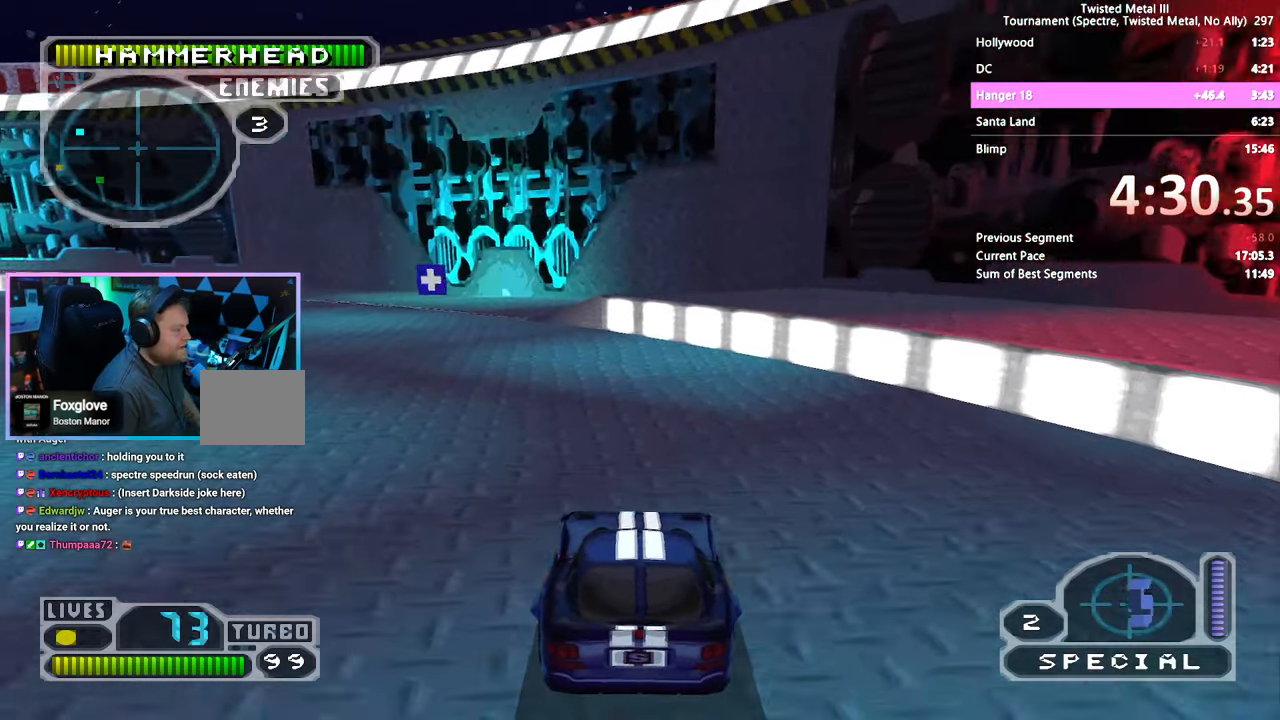
{"dt_ms": 500, "buttons": ["SQUARE"], "left_stick": "center", "right_stick": "center", "events": [[34, "DPAD_LEFT", "down"], [484, "DPAD_LEFT", "up"]]}
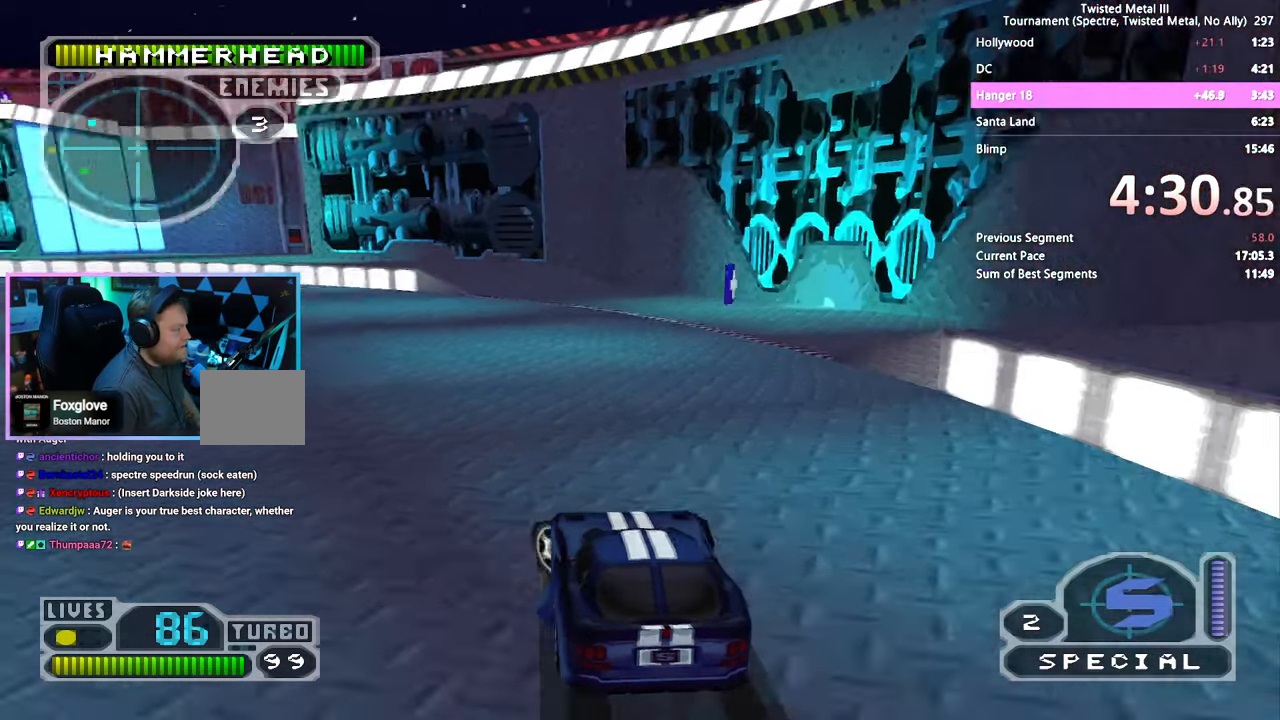
{"dt_ms": 500, "buttons": ["SQUARE"], "left_stick": "center", "right_stick": "center", "events": [[350, "DPAD_LEFT", "down"], [434, "DPAD_LEFT", "up"]]}
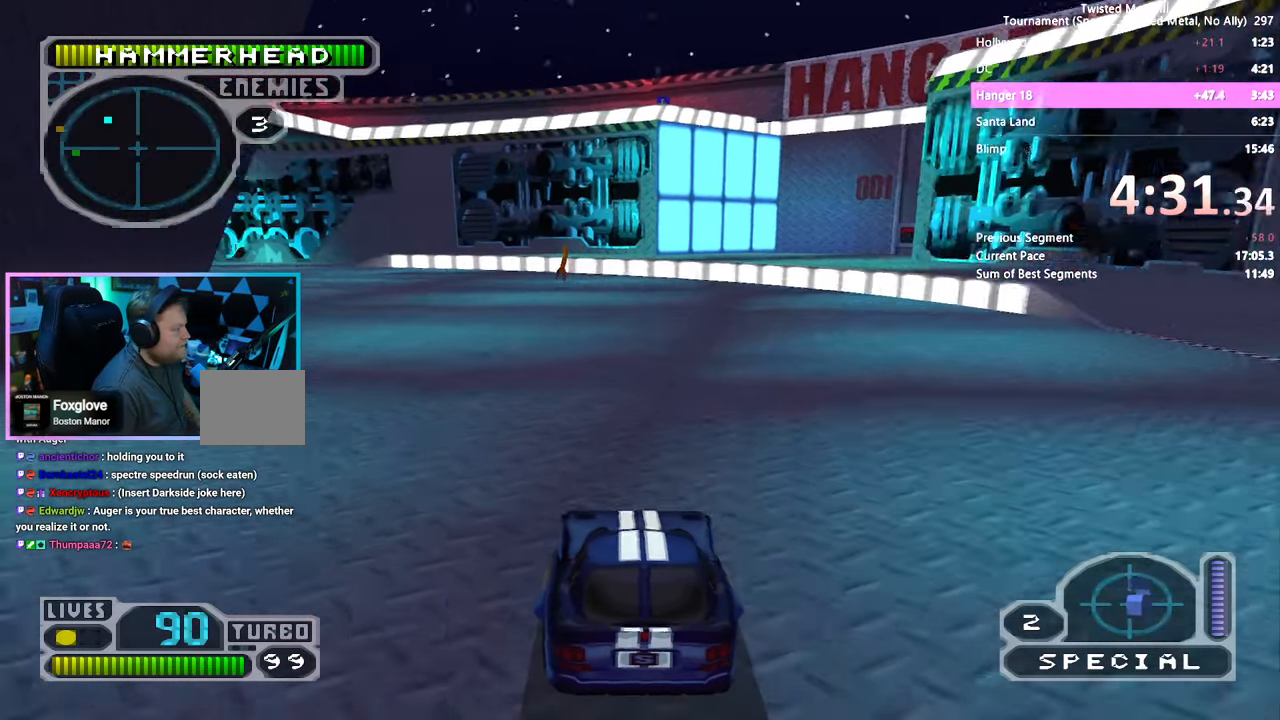
{"dt_ms": 500, "buttons": ["SQUARE"], "left_stick": "center", "right_stick": "center", "events": [[234, "DPAD_LEFT", "down"], [317, "DPAD_LEFT", "up"]]}
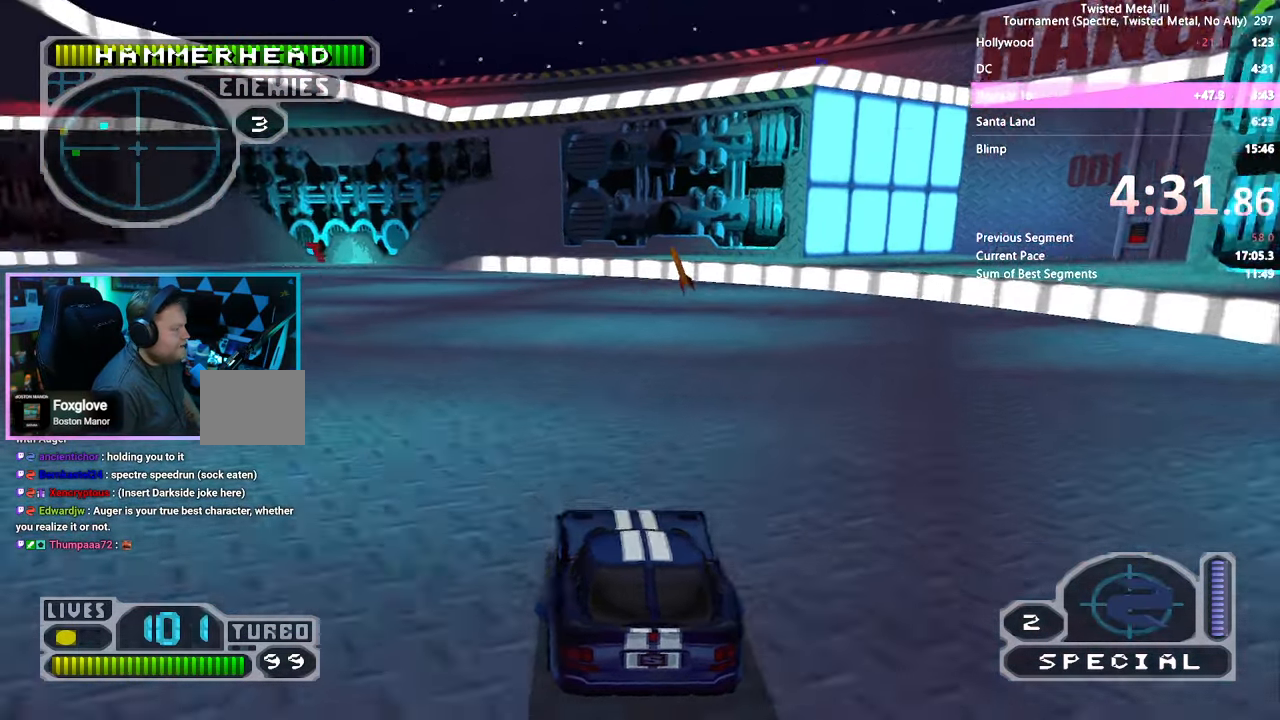
{"dt_ms": 500, "buttons": ["SQUARE"], "left_stick": "center", "right_stick": "center", "events": []}
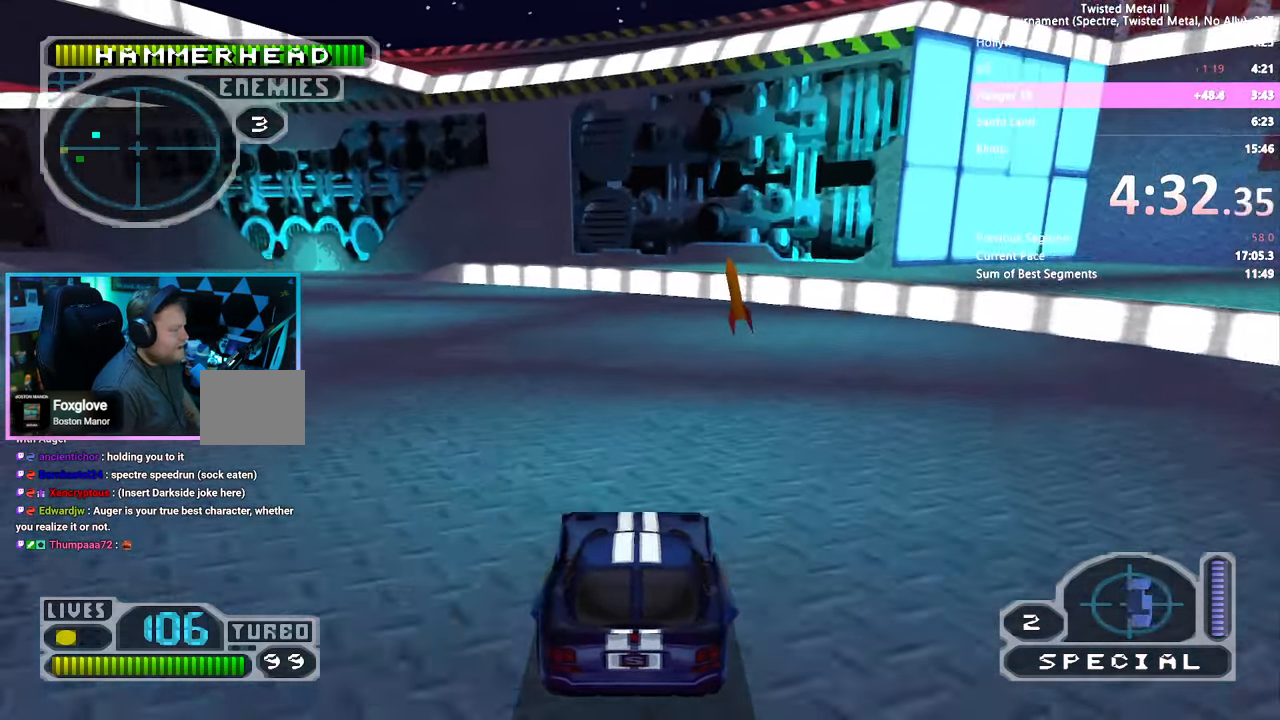
{"dt_ms": 500, "buttons": ["CROSS", "SQUARE", "DPAD_RIGHT"], "left_stick": "center", "right_stick": "center", "events": [[67, "DPAD_RIGHT", "down"], [200, "CROSS", "down"]]}
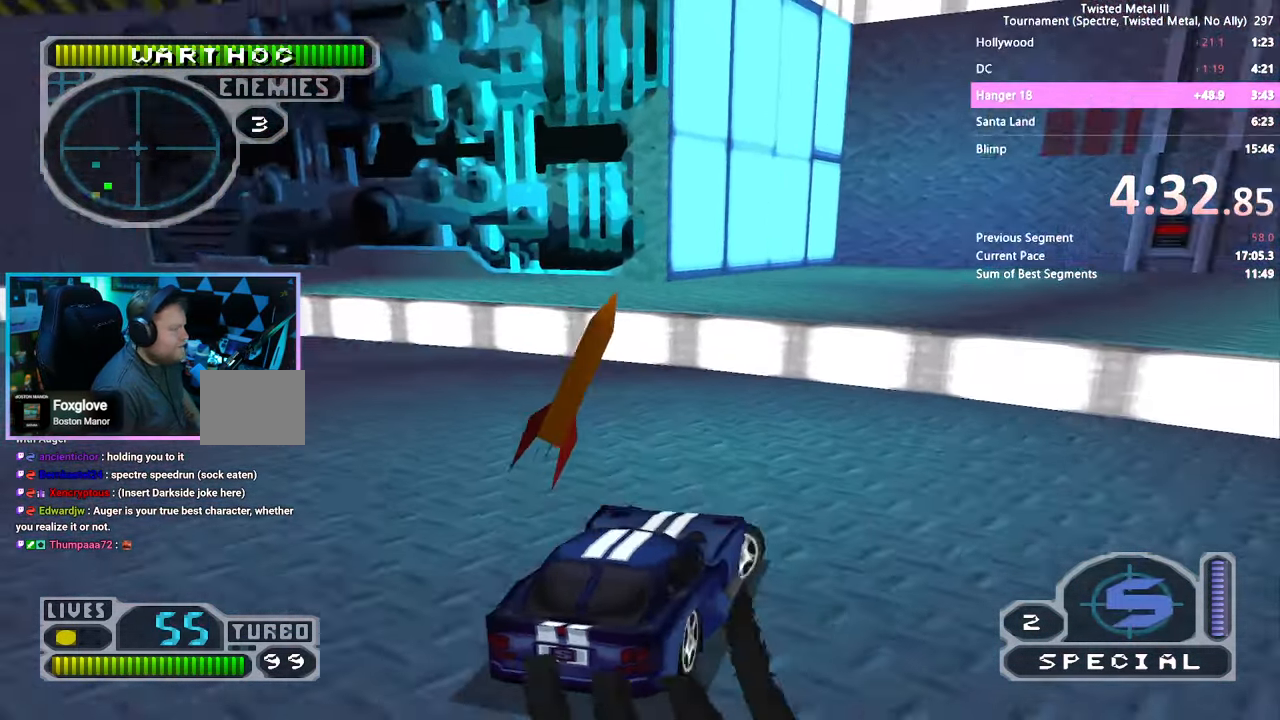
{"dt_ms": 500, "buttons": [], "left_stick": "center", "right_stick": "center", "events": [[84, "CROSS", "up"], [134, "DPAD_RIGHT", "up"], [167, "SQUARE", "up"]]}
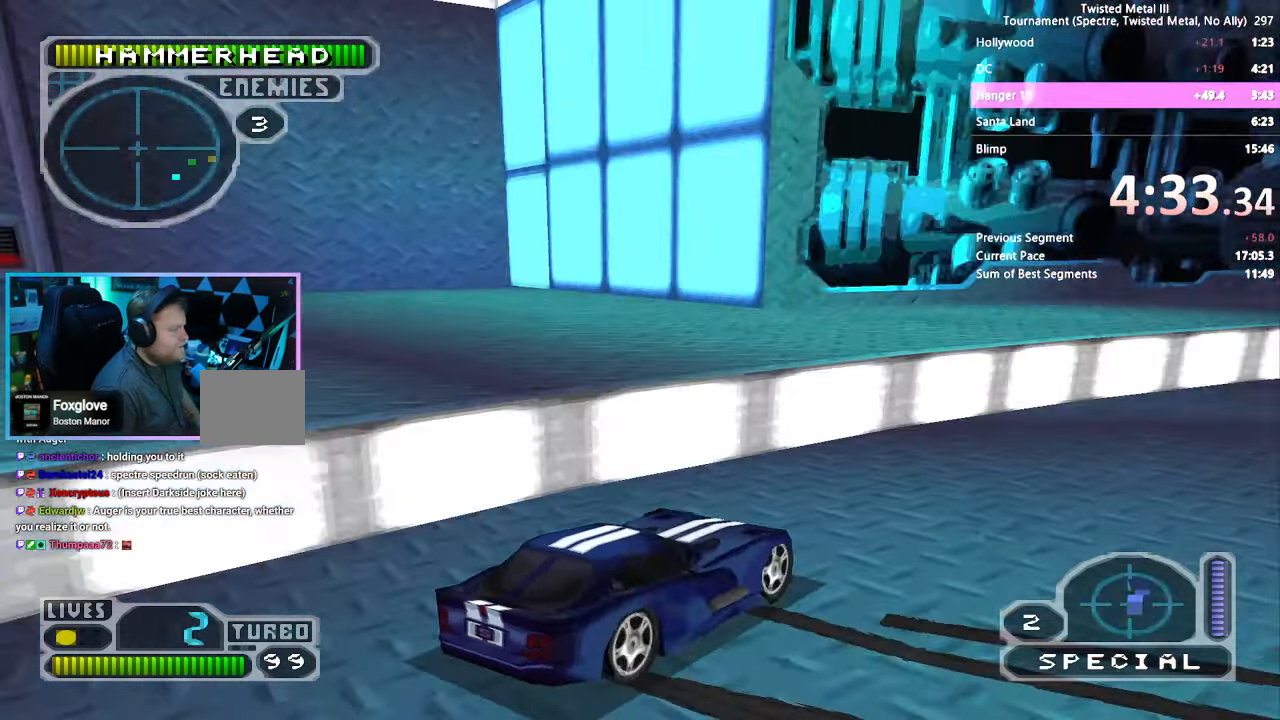
{"dt_ms": 500, "buttons": ["SQUARE"], "left_stick": "center", "right_stick": "center", "events": [[17, "SQUARE", "down"]]}
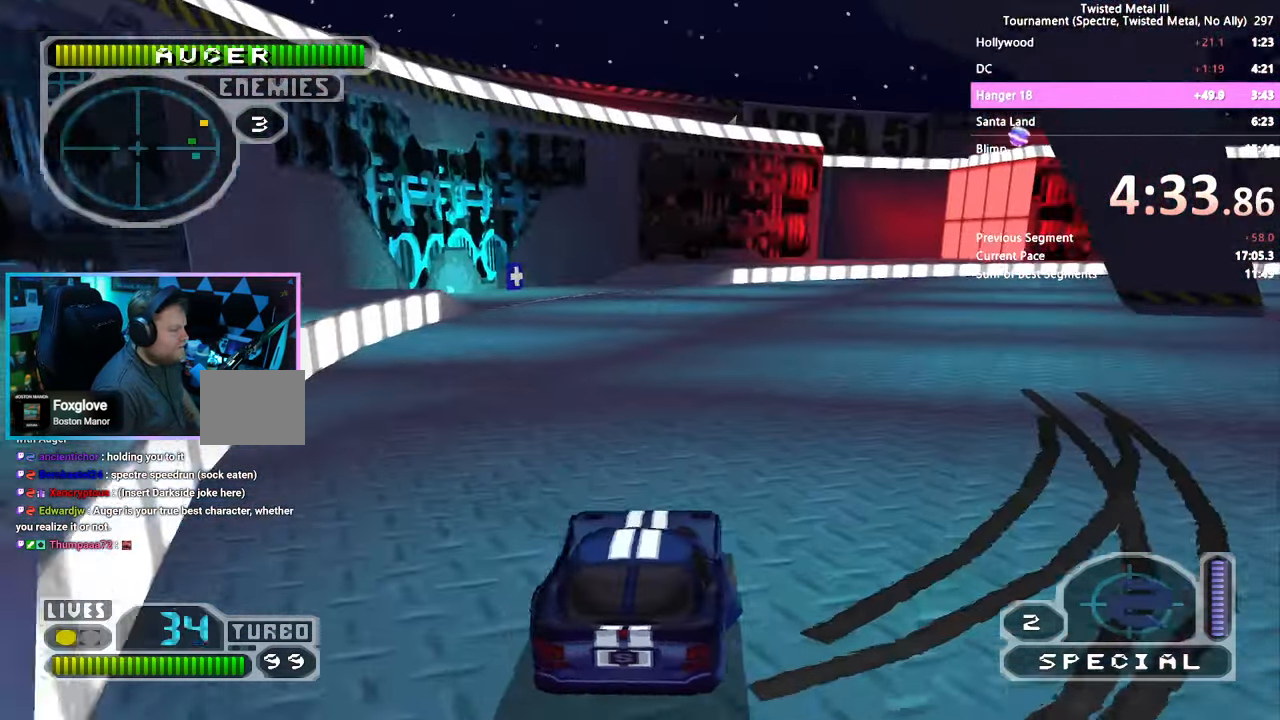
{"dt_ms": 1000, "buttons": ["SQUARE"], "left_stick": "center", "right_stick": "center"}
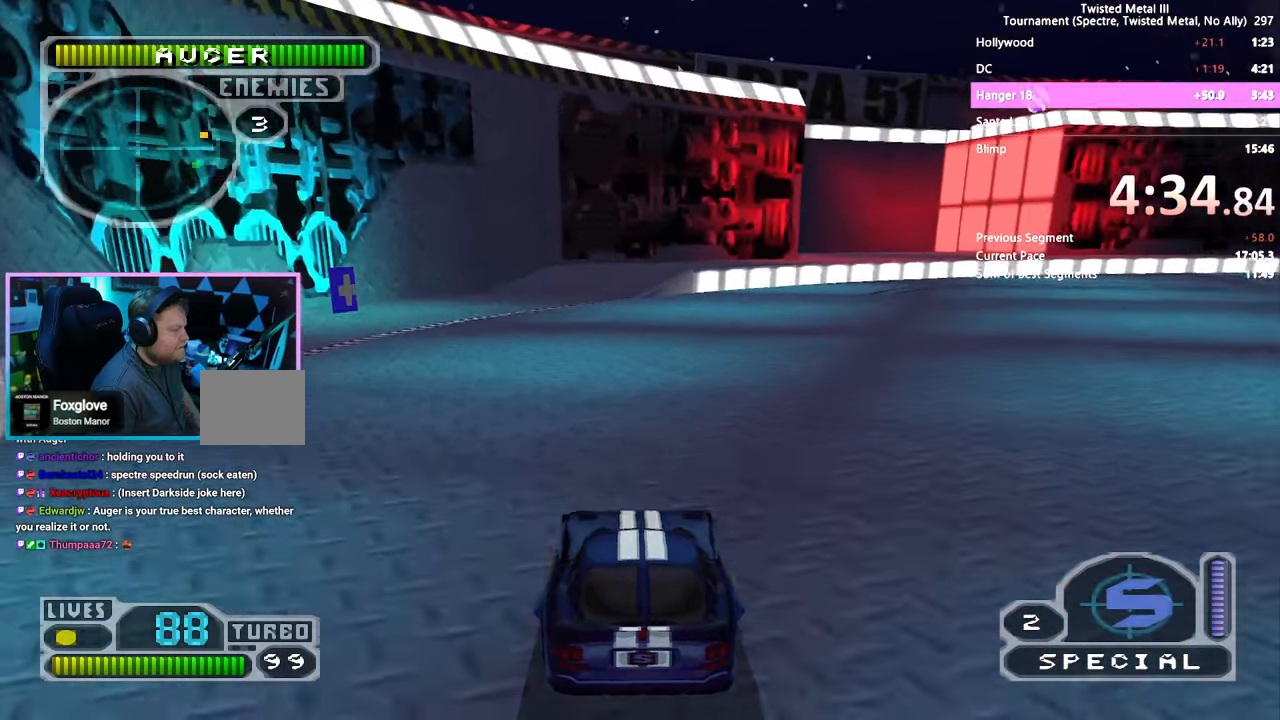
{"dt_ms": 500, "buttons": ["SQUARE", "TRIANGLE"], "left_stick": "center", "right_stick": "center", "events": [[300, "DPAD_RIGHT", "down"], [333, "DPAD_RIGHT", "up"], [350, "TRIANGLE", "down"]]}
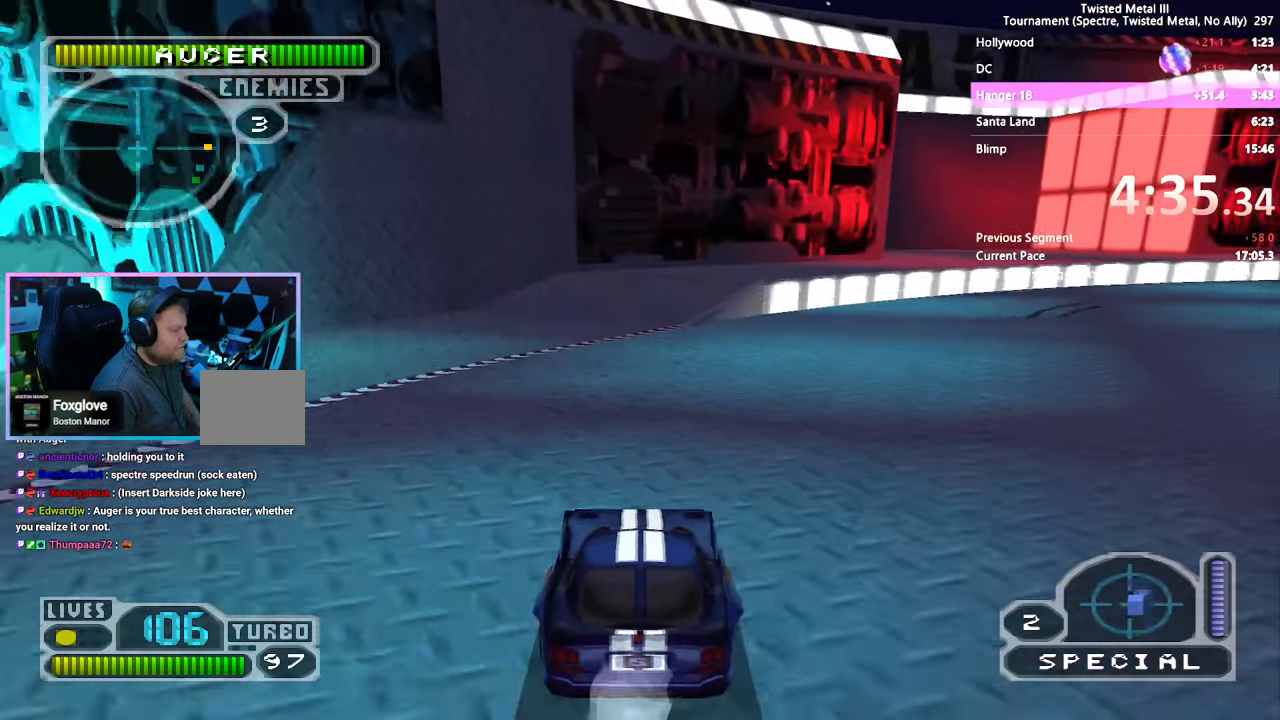
{"dt_ms": 500, "buttons": ["SQUARE", "TRIANGLE"], "left_stick": "center", "right_stick": "center", "events": [[283, "DPAD_UP", "down"], [333, "DPAD_UP", "up"], [383, "DPAD_UP", "down"], [466, "DPAD_UP", "up"]]}
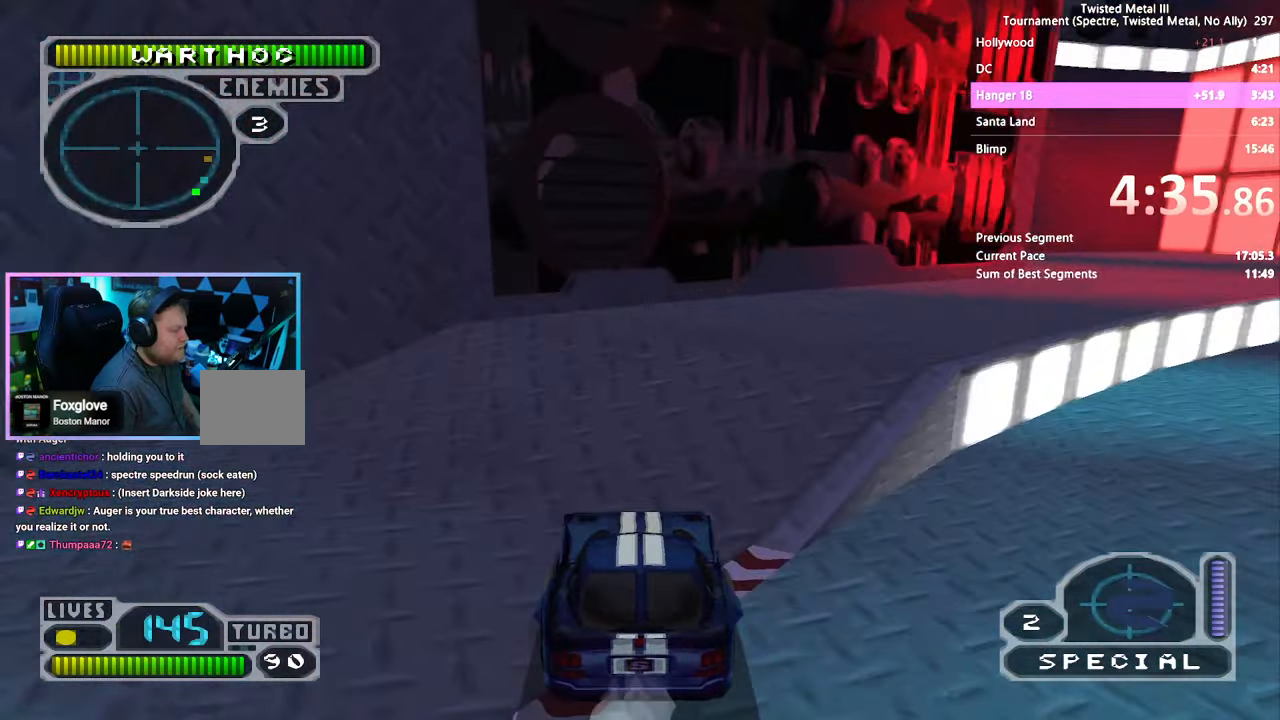
{"dt_ms": 500, "buttons": ["SQUARE", "TRIANGLE"], "left_stick": "center", "right_stick": "center", "events": [[83, "DPAD_LEFT", "down"], [150, "DPAD_LEFT", "up"]]}
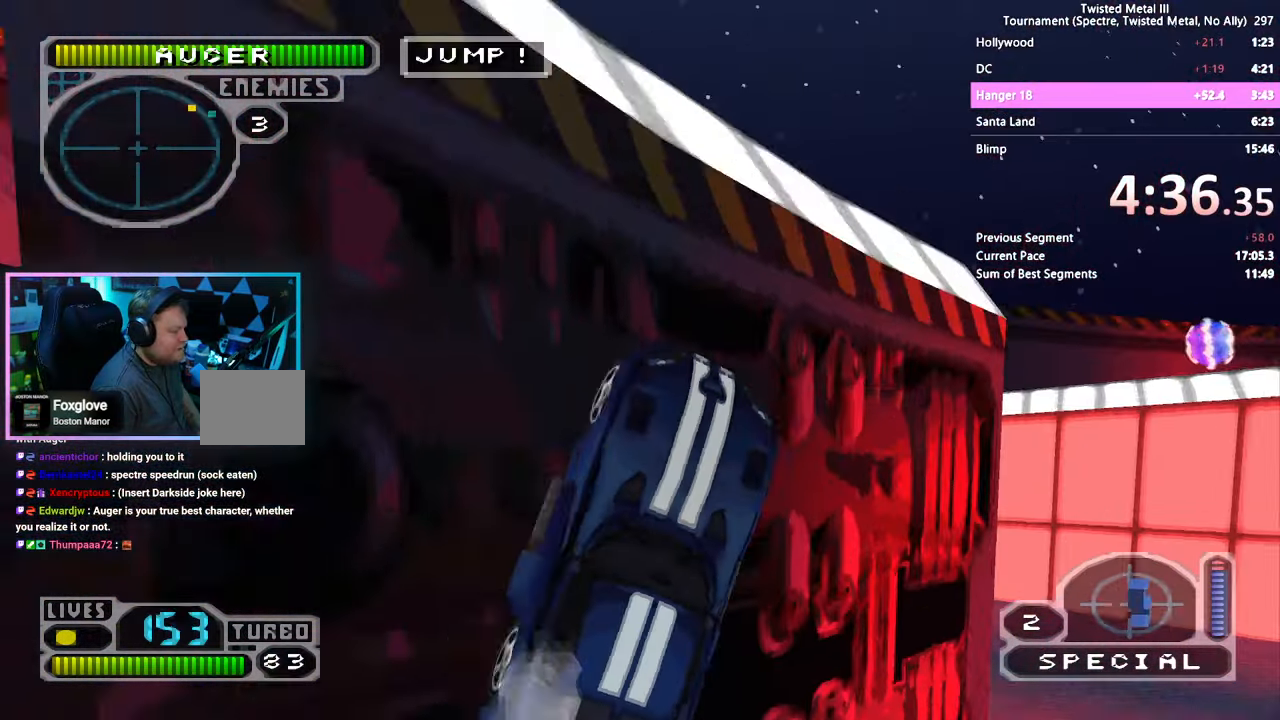
{"dt_ms": 500, "buttons": [], "left_stick": "center", "right_stick": "center", "events": [[300, "SQUARE", "up"], [300, "TRIANGLE", "up"]]}
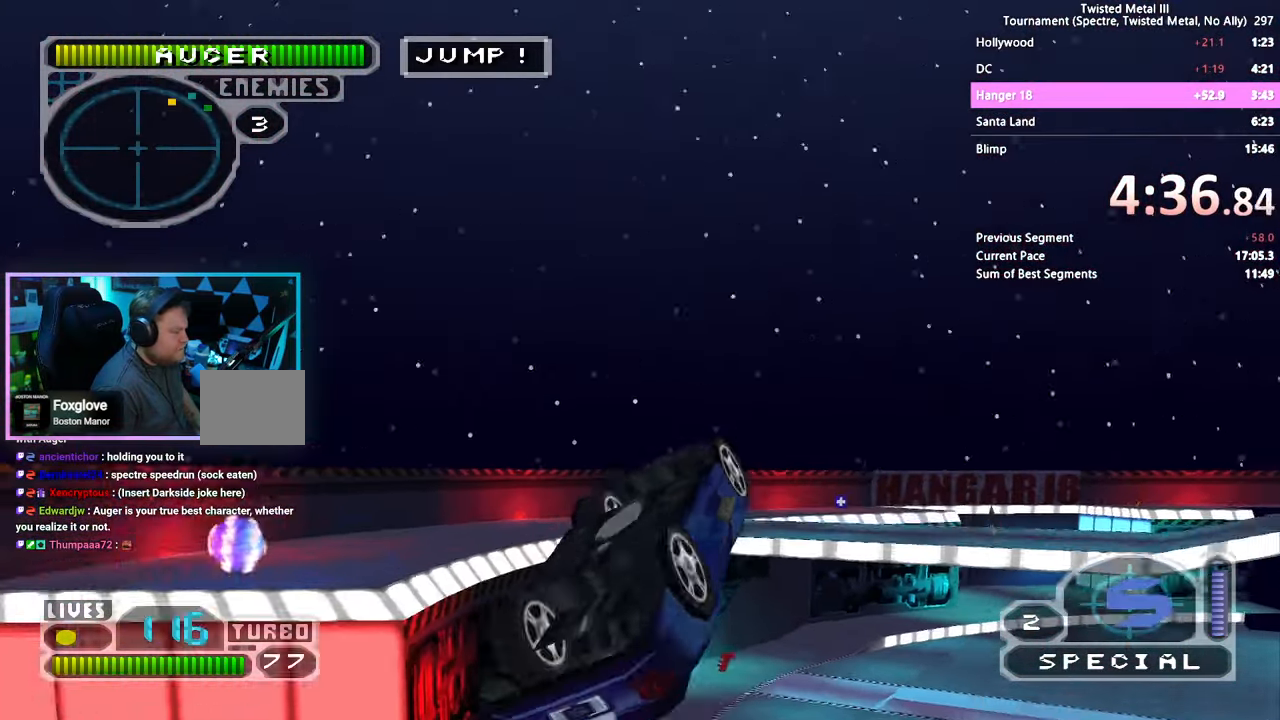
{"dt_ms": 500, "buttons": [], "left_stick": "center", "right_stick": "center", "events": []}
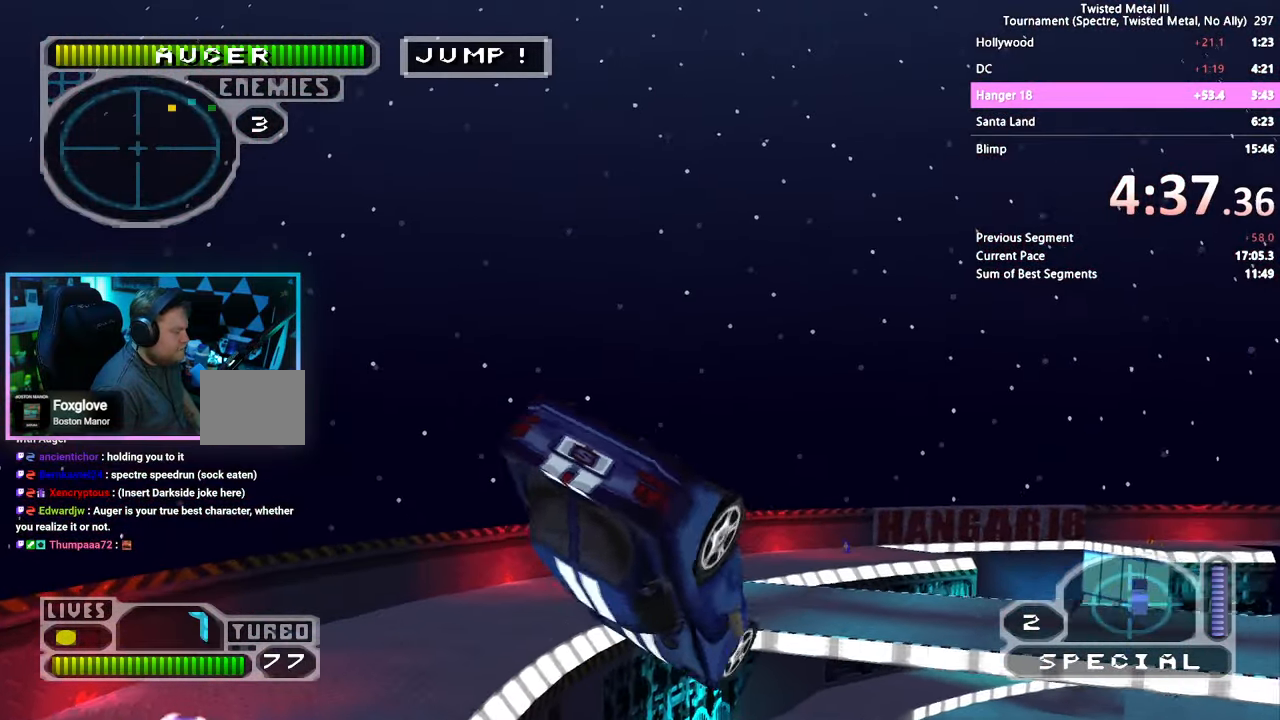
{"dt_ms": 500, "buttons": [], "left_stick": "center", "right_stick": "center", "events": []}
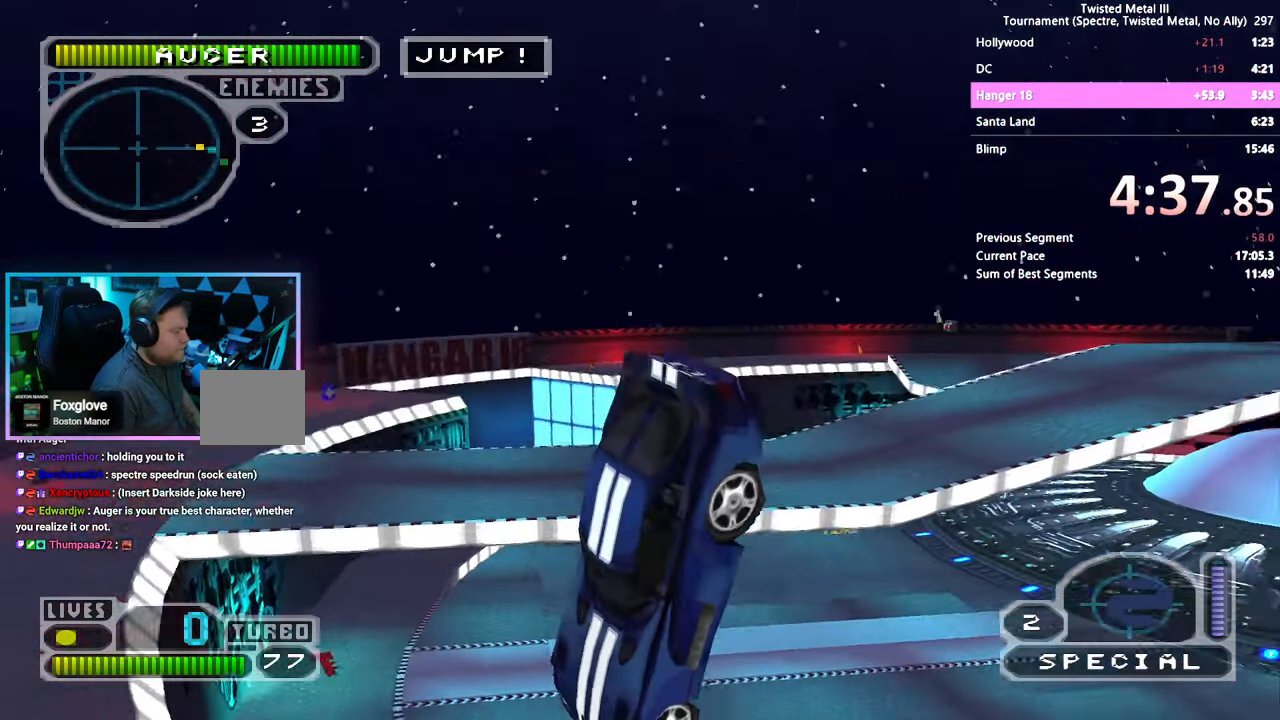
{"dt_ms": 500, "buttons": [], "left_stick": "center", "right_stick": "center", "events": []}
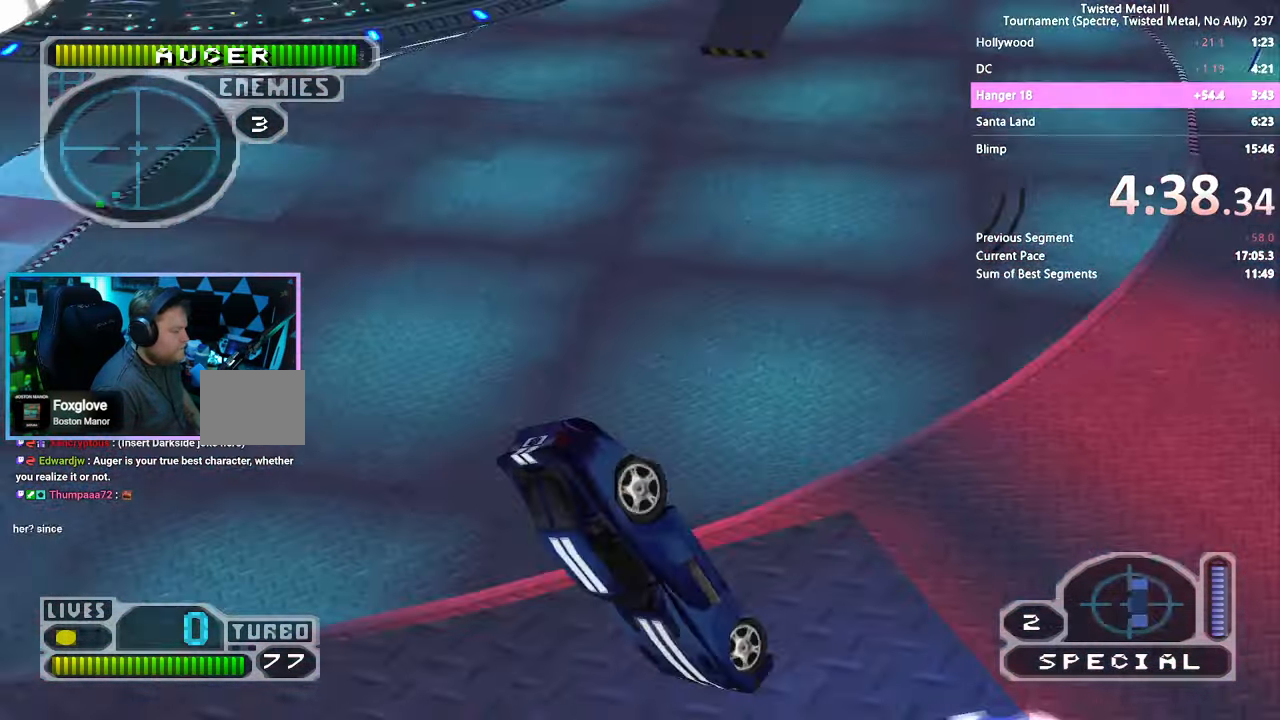
{"dt_ms": 500, "buttons": [], "left_stick": "center", "right_stick": "center", "events": []}
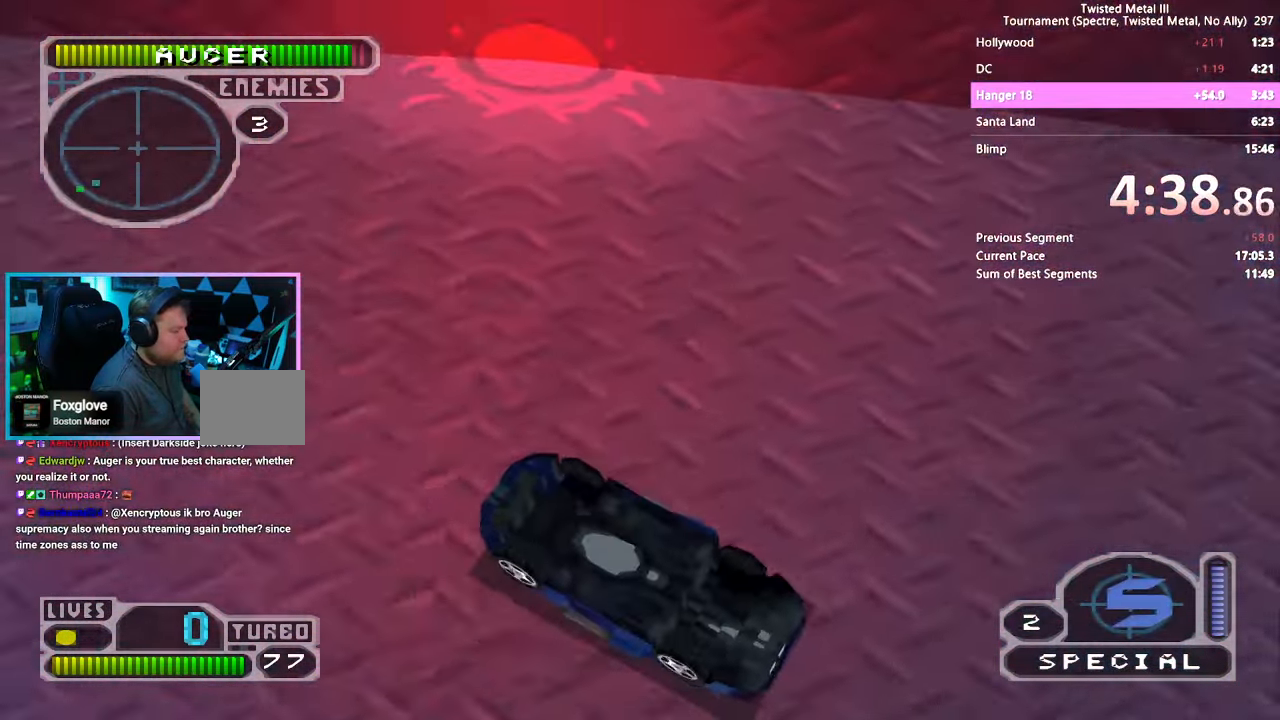
{"dt_ms": 500, "buttons": [], "left_stick": "center", "right_stick": "center", "events": [[200, "R1", "down"], [300, "R1", "up"]]}
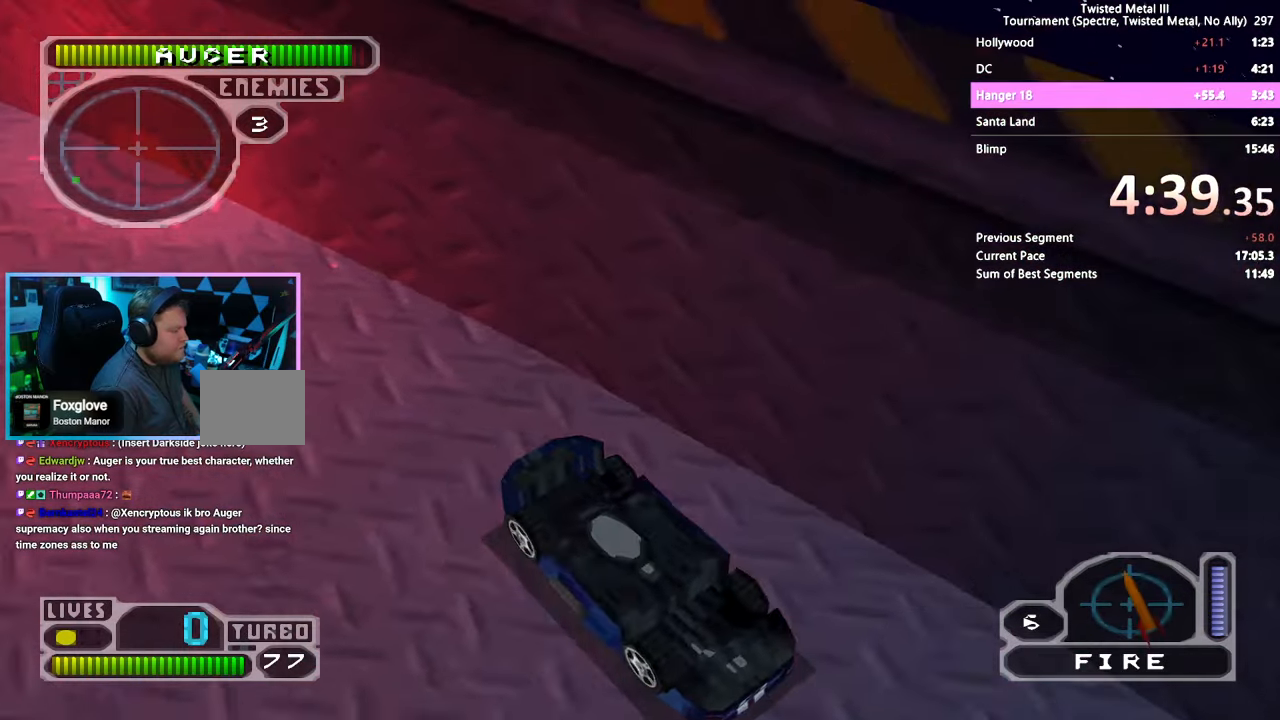
{"dt_ms": 500, "buttons": ["SQUARE"], "left_stick": "center", "right_stick": "center", "events": [[83, "SQUARE", "down"]]}
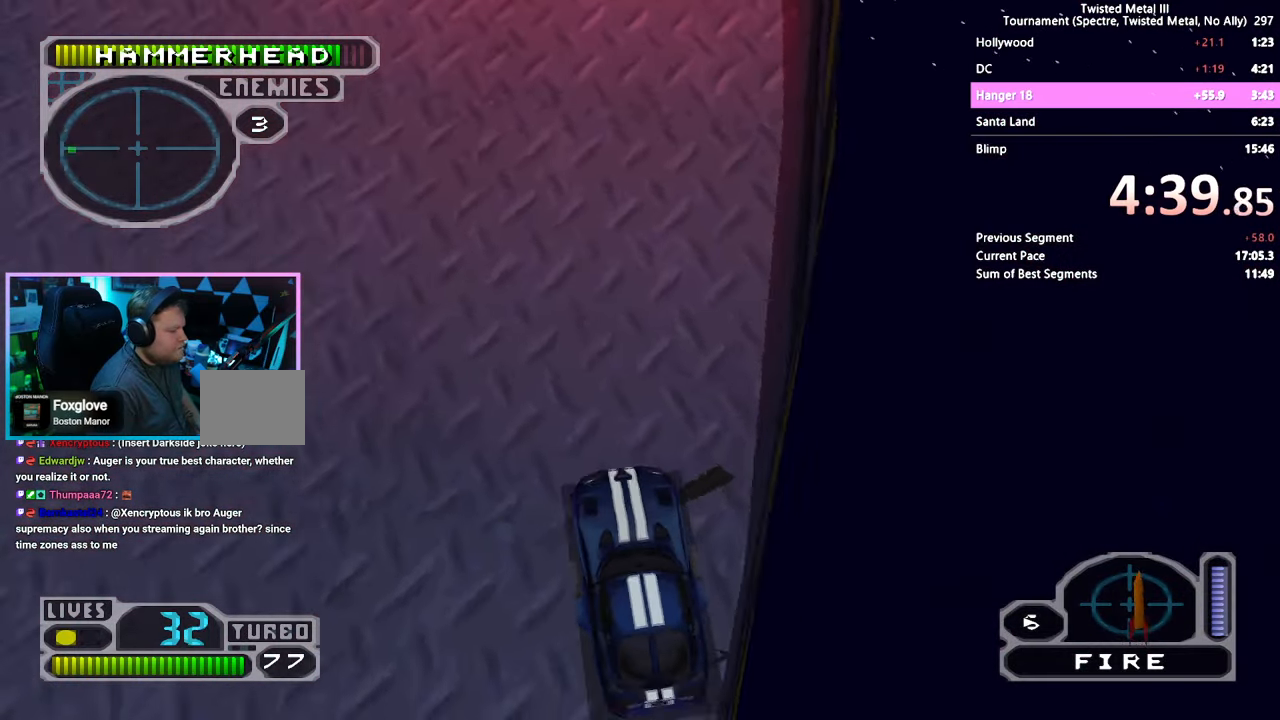
{"dt_ms": 500, "buttons": ["SQUARE"], "left_stick": "center", "right_stick": "center", "events": [[217, "DPAD_RIGHT", "down"], [300, "DPAD_RIGHT", "up"]]}
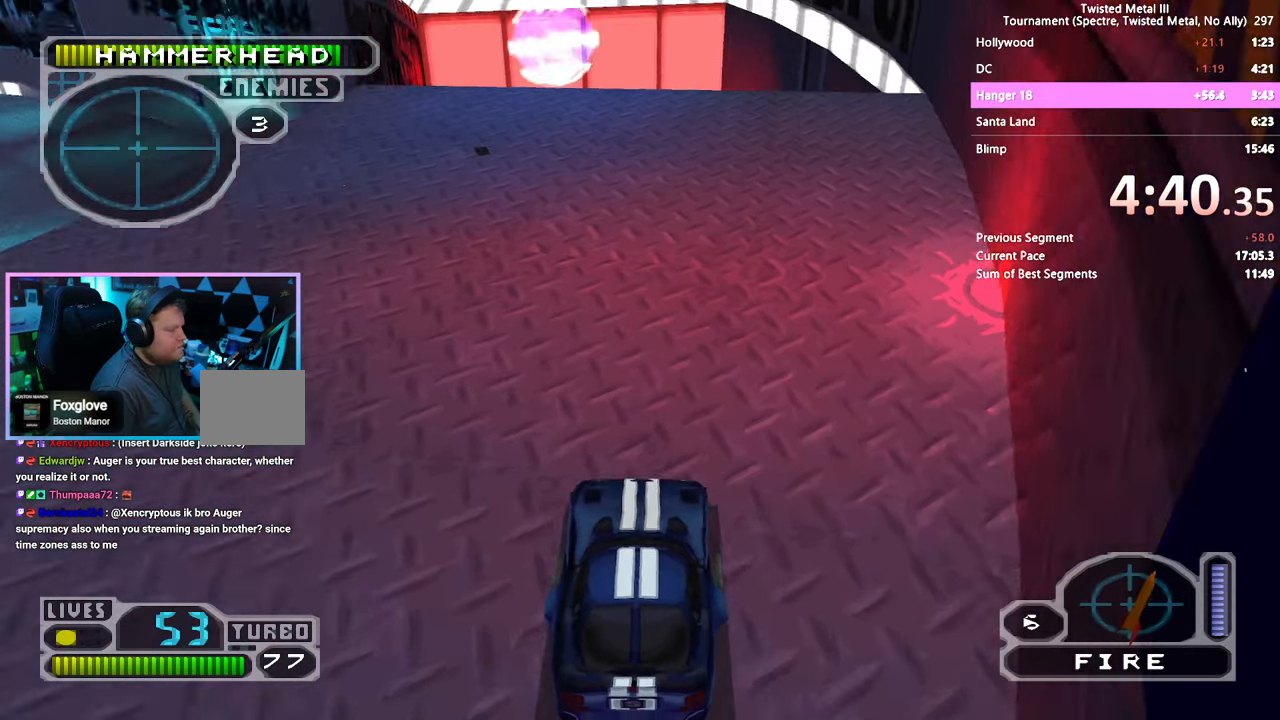
{"dt_ms": 500, "buttons": ["SQUARE", "DPAD_LEFT"], "left_stick": "center", "right_stick": "center", "events": [[217, "DPAD_LEFT", "down"], [333, "DPAD_LEFT", "up"], [450, "DPAD_LEFT", "down"]]}
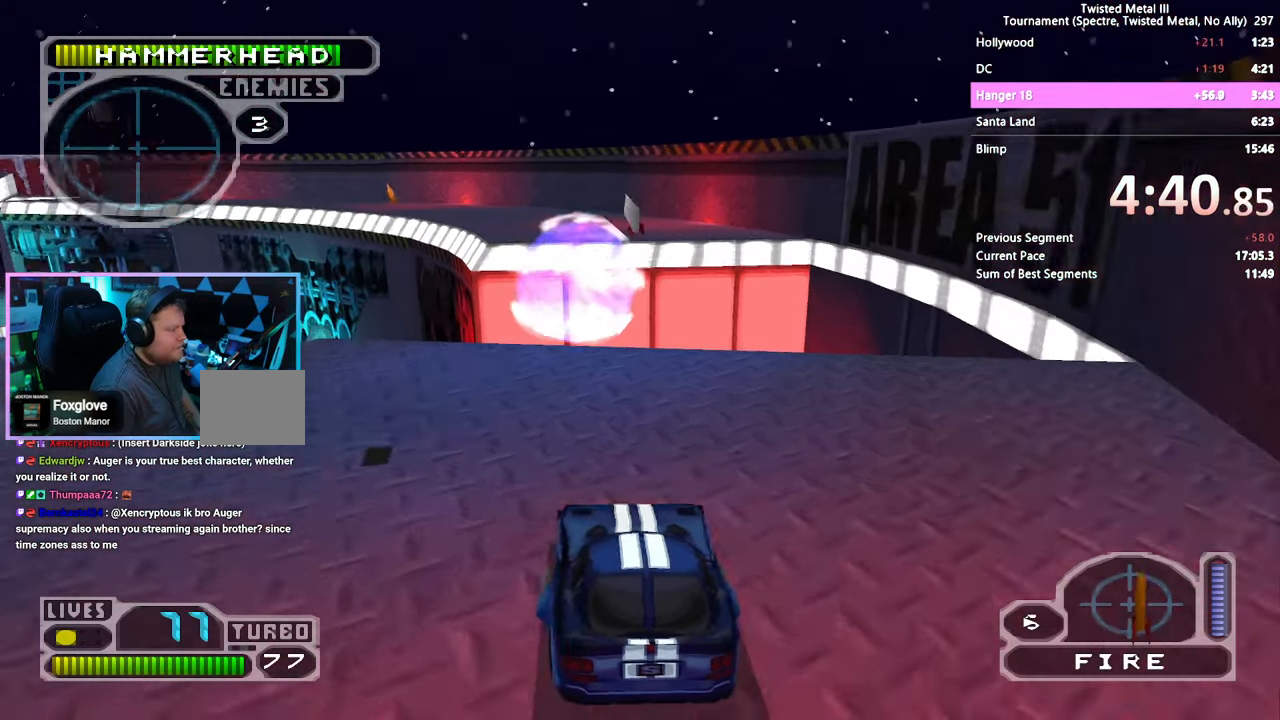
{"dt_ms": 500, "buttons": ["DPAD_LEFT"], "left_stick": "center", "right_stick": "center", "events": [[67, "DPAD_LEFT", "up"], [267, "DPAD_LEFT", "down"], [283, "SQUARE", "up"]]}
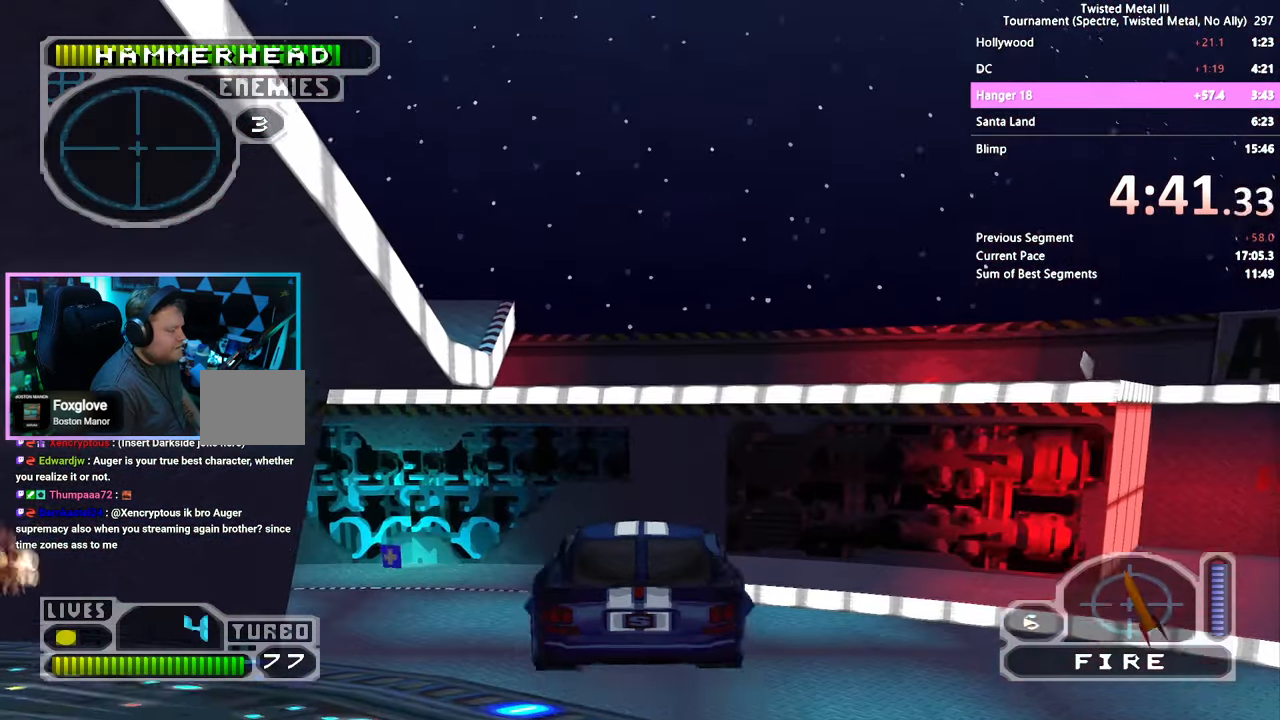
{"dt_ms": 500, "buttons": ["CROSS", "SQUARE", "DPAD_LEFT"], "left_stick": "center", "right_stick": "center", "events": [[133, "CROSS", "down"], [167, "SQUARE", "down"]]}
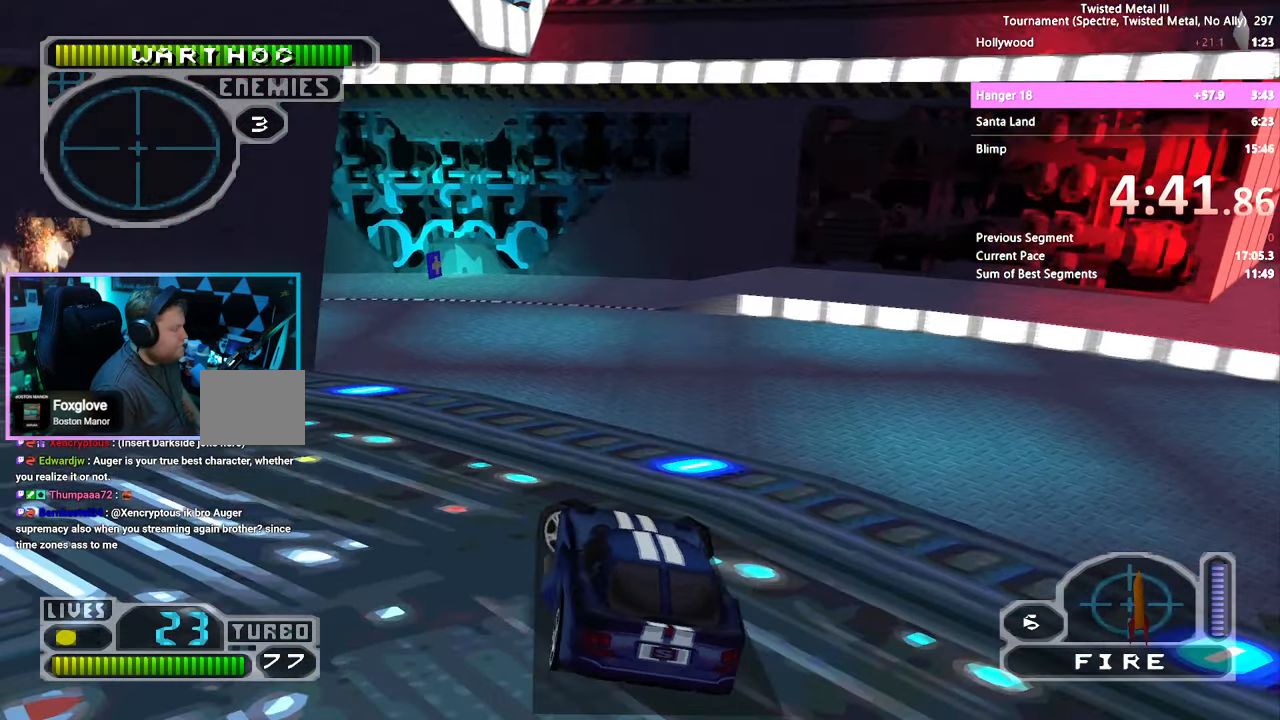
{"dt_ms": 500, "buttons": ["SQUARE", "DPAD_LEFT"], "left_stick": "center", "right_stick": "center", "events": [[417, "CROSS", "up"]]}
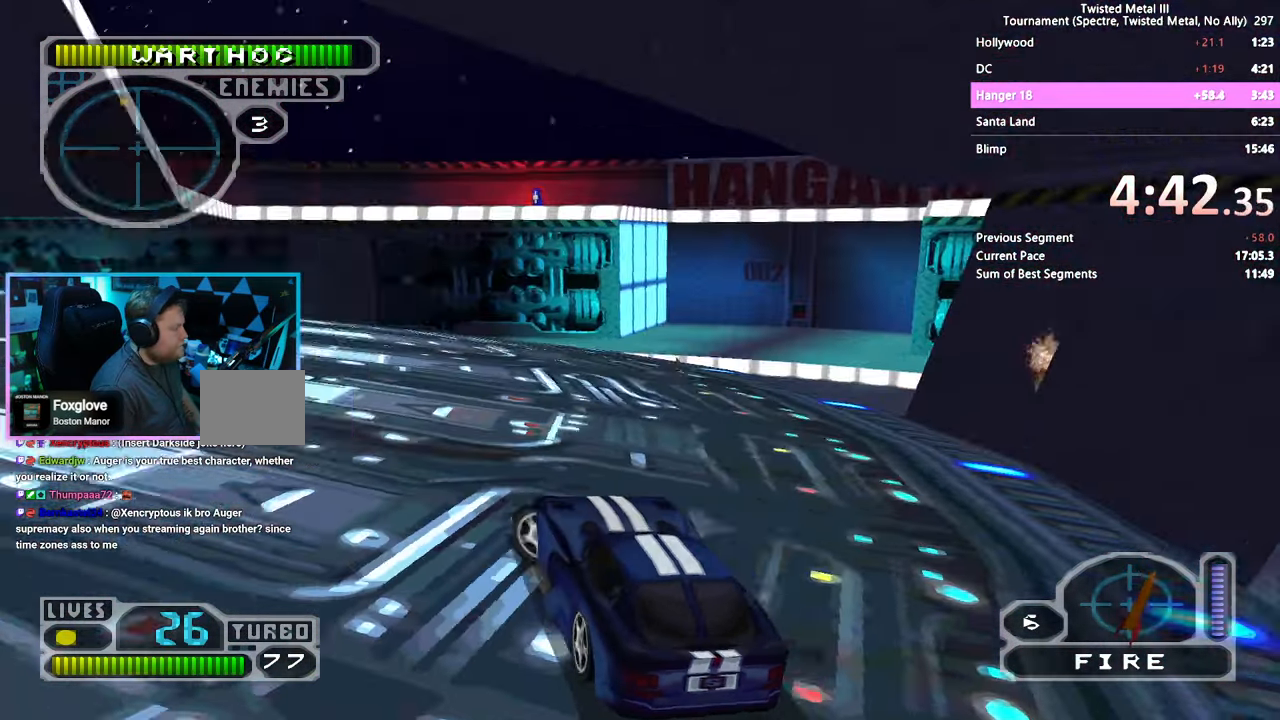
{"dt_ms": 500, "buttons": ["SQUARE", "DPAD_LEFT"], "left_stick": "center", "right_stick": "center", "events": [[67, "DPAD_LEFT", "up"], [167, "L2", "down"], [300, "L2", "up"], [367, "DPAD_LEFT", "down"]]}
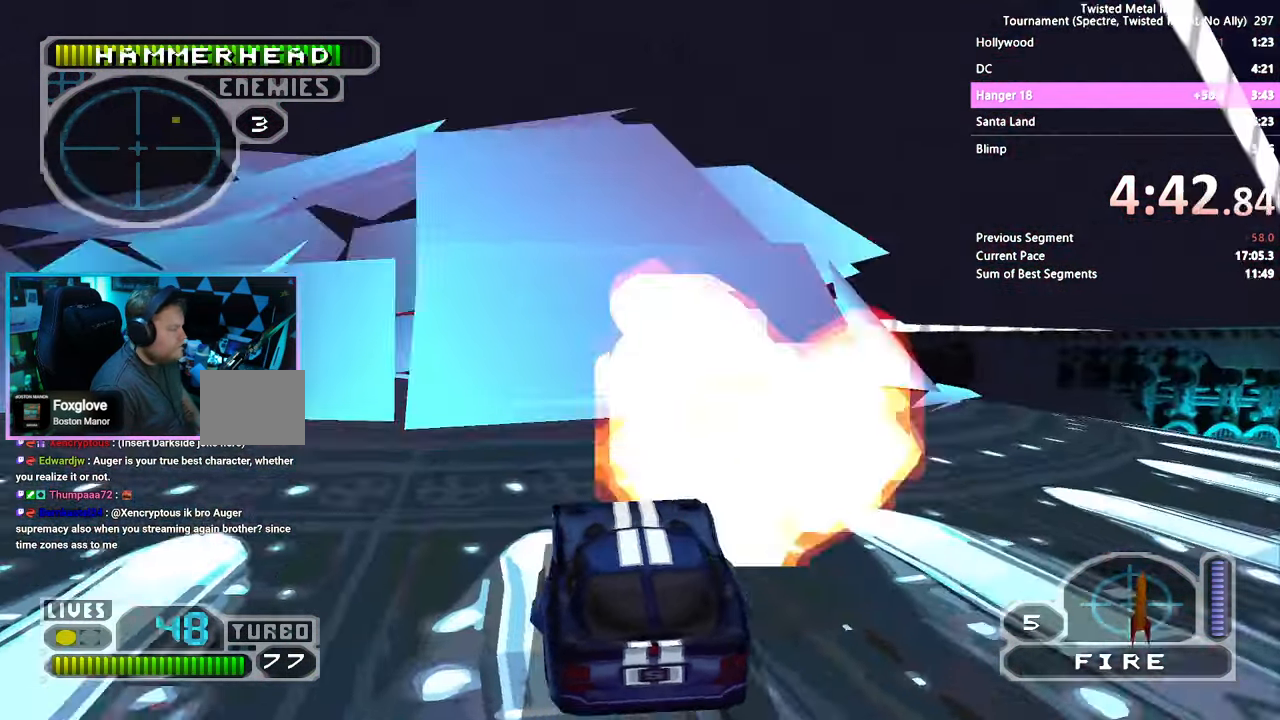
{"dt_ms": 500, "buttons": ["CROSS", "SQUARE", "DPAD_RIGHT"], "left_stick": "center", "right_stick": "center", "events": [[17, "DPAD_LEFT", "up"], [450, "DPAD_RIGHT", "down"], [500, "CROSS", "down"]]}
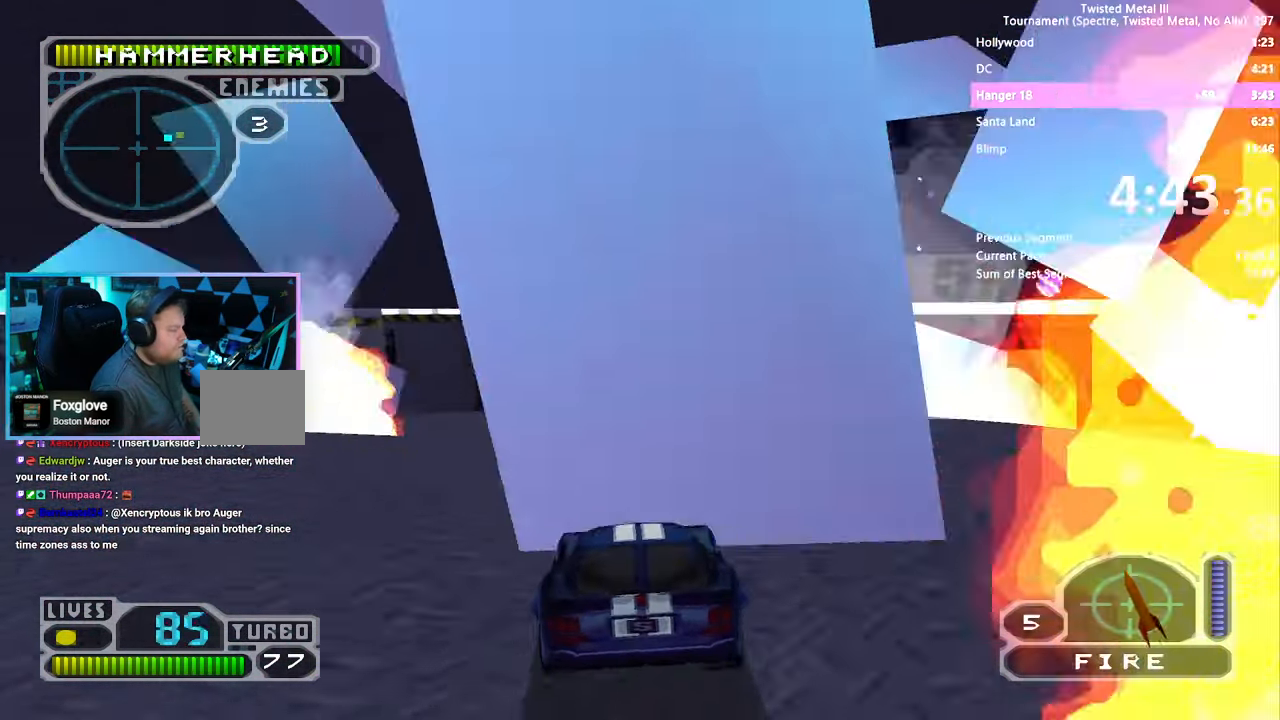
{"dt_ms": 500, "buttons": ["DPAD_RIGHT"], "left_stick": "center", "right_stick": "center", "events": [[233, "CROSS", "up"], [233, "L1", "down"], [300, "L1", "up"], [300, "SQUARE", "up"], [367, "L1", "down"], [450, "L1", "up"]]}